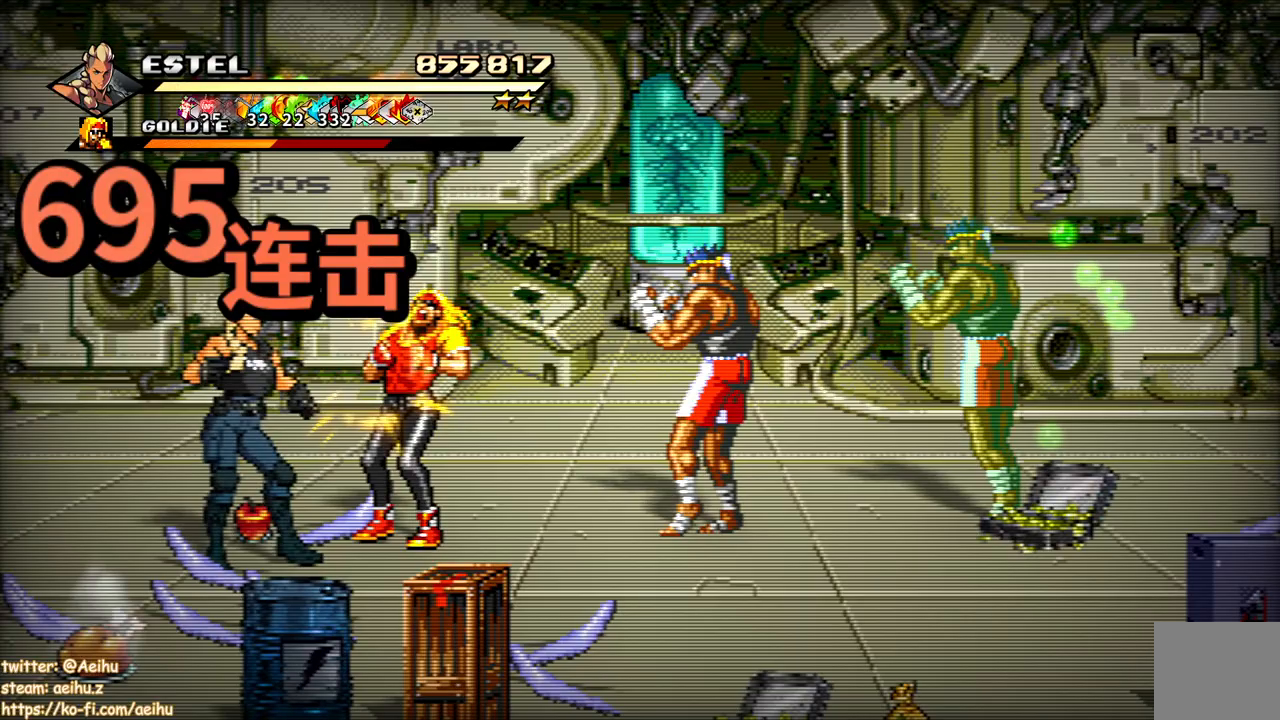
Gameplay with a controller (PlayStation layout); each line is a JSON object with the inputs held at the frame after it. "events" lists button and stick changes between this image and that frame as [ms after this image, input, new state], when the widget could be followed in between. Not read: left_stick right_stick.
{"buttons": ["SQUARE"], "events": [[17, "SQUARE", "down"], [133, "SQUARE", "up"], [183, "SQUARE", "down"], [283, "SQUARE", "up"], [333, "SQUARE", "down"], [433, "SQUARE", "up"], [483, "SQUARE", "down"]]}
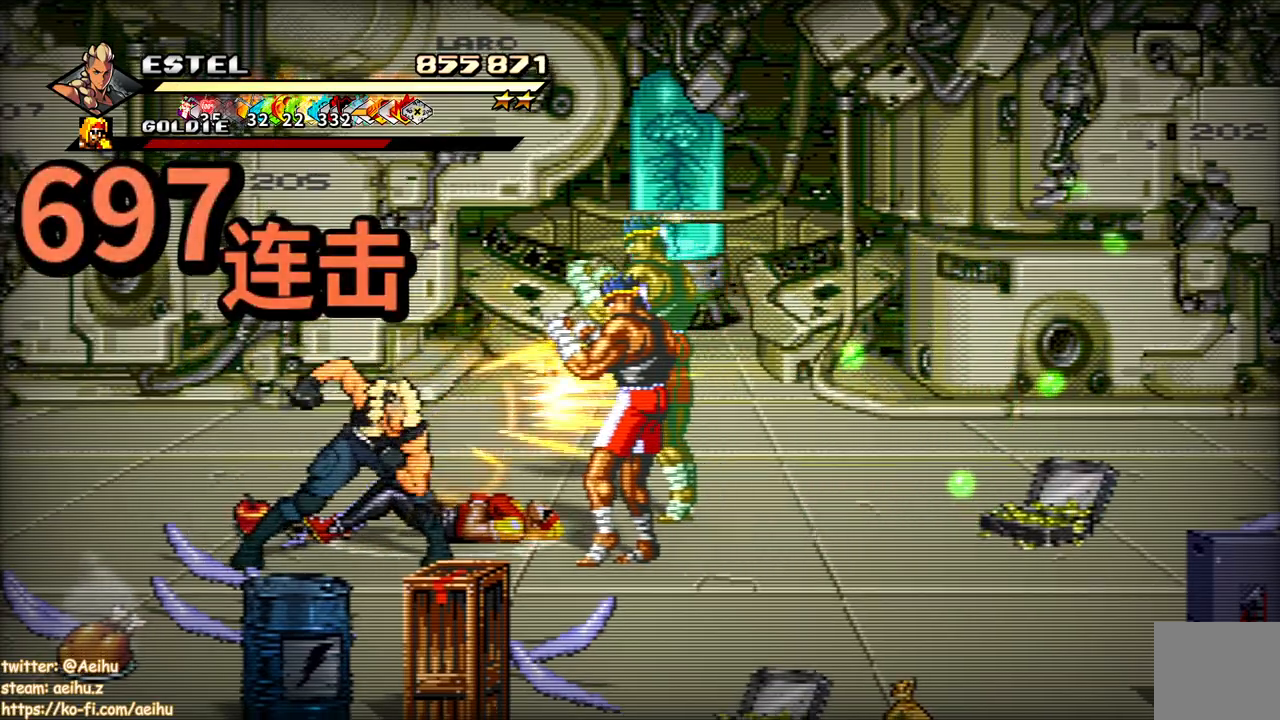
{"buttons": ["SQUARE"], "events": [[50, "DPAD_RIGHT", "down"], [83, "SQUARE", "up"], [117, "SQUARE", "down"], [267, "DPAD_RIGHT", "up"]]}
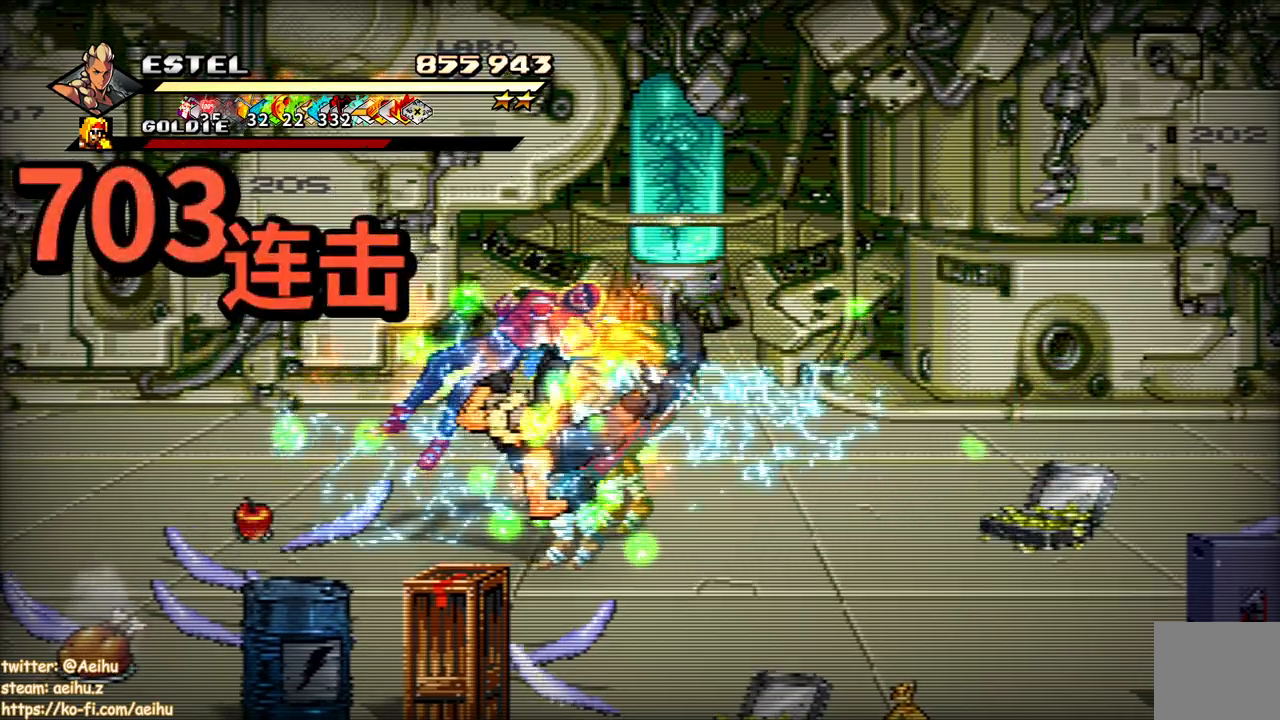
{"buttons": ["SQUARE", "DPAD_RIGHT"], "events": [[200, "SQUARE", "up"], [233, "DPAD_RIGHT", "down"], [283, "SQUARE", "down"], [300, "DPAD_RIGHT", "up"], [350, "SQUARE", "up"], [367, "DPAD_RIGHT", "down"], [417, "SQUARE", "down"]]}
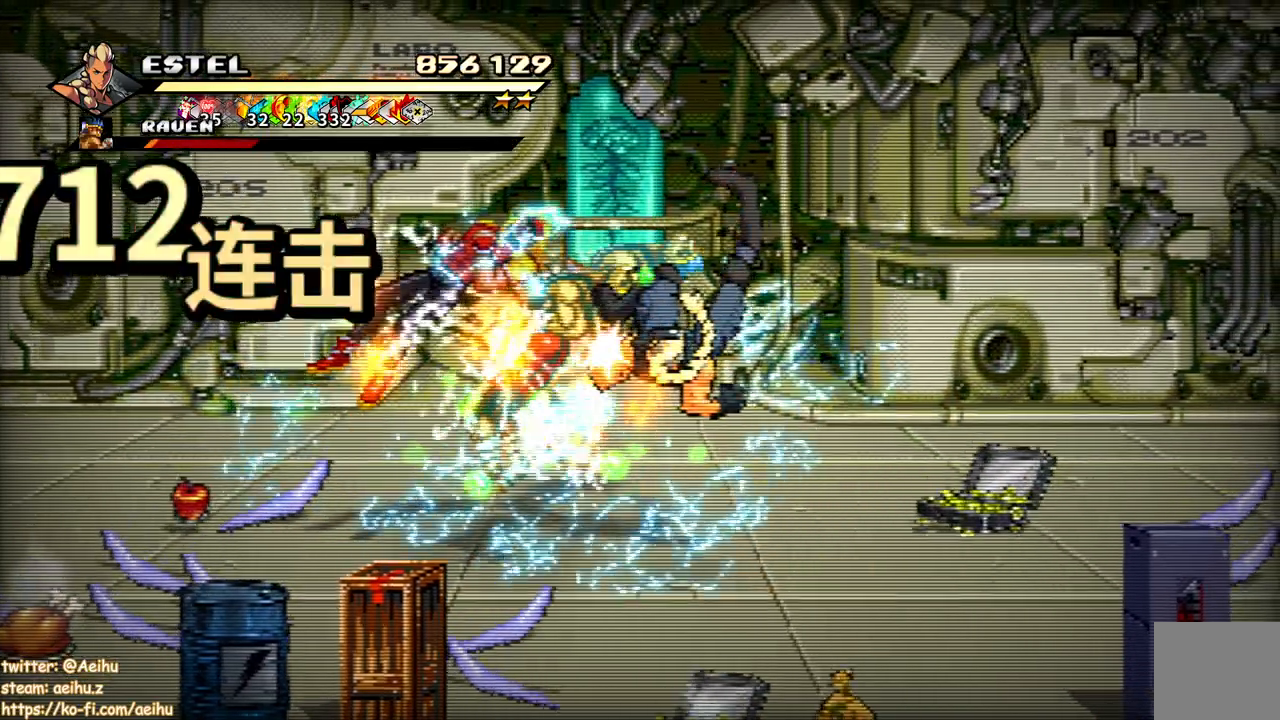
{"buttons": ["SQUARE"], "events": [[233, "DPAD_RIGHT", "up"]]}
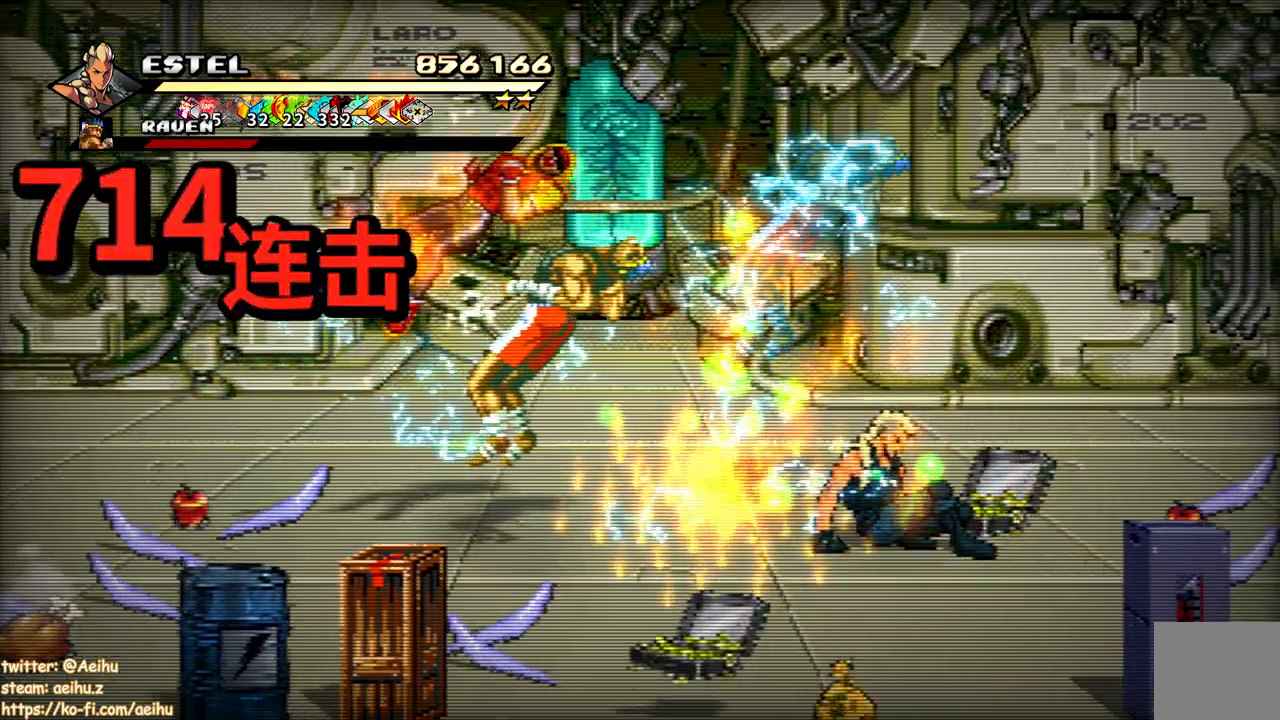
{"buttons": ["SQUARE", "DPAD_LEFT"], "events": [[50, "DPAD_RIGHT", "down"], [450, "DPAD_RIGHT", "up"], [467, "DPAD_LEFT", "down"]]}
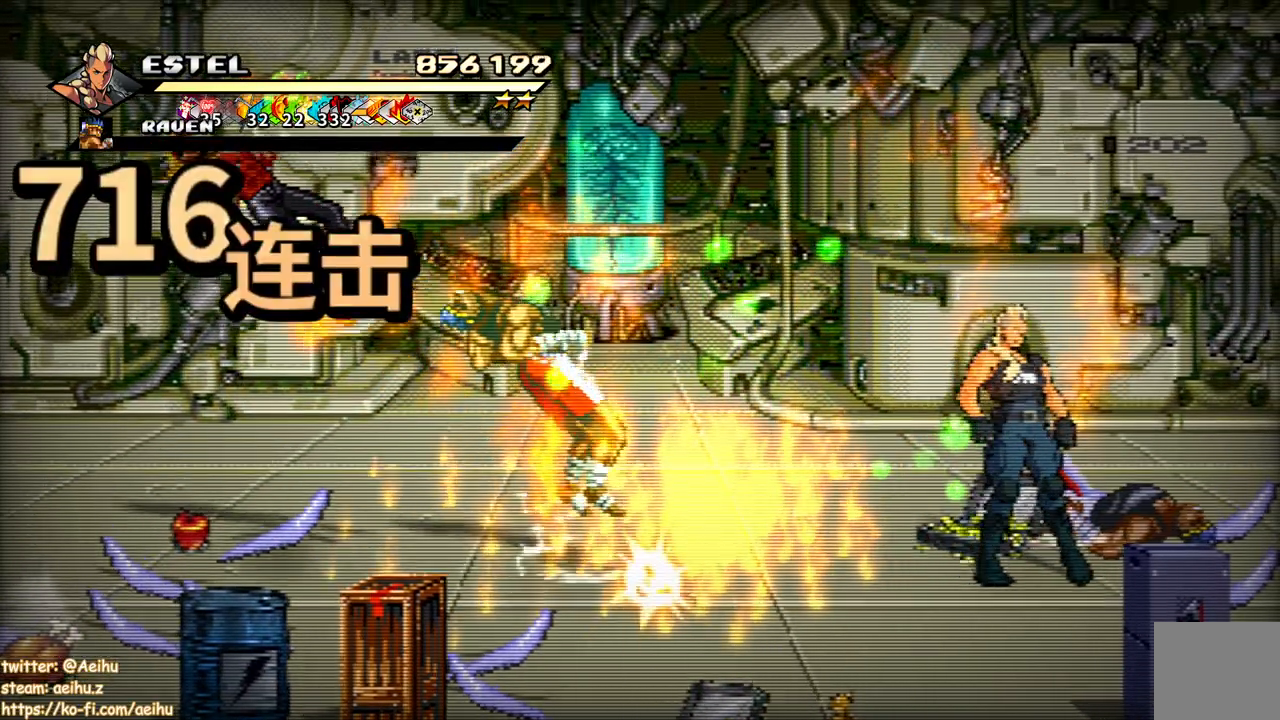
{"buttons": [], "events": [[33, "SQUARE", "up"], [83, "SQUARE", "down"], [183, "SQUARE", "up"], [233, "SQUARE", "down"], [333, "DPAD_LEFT", "up"], [350, "SQUARE", "up"]]}
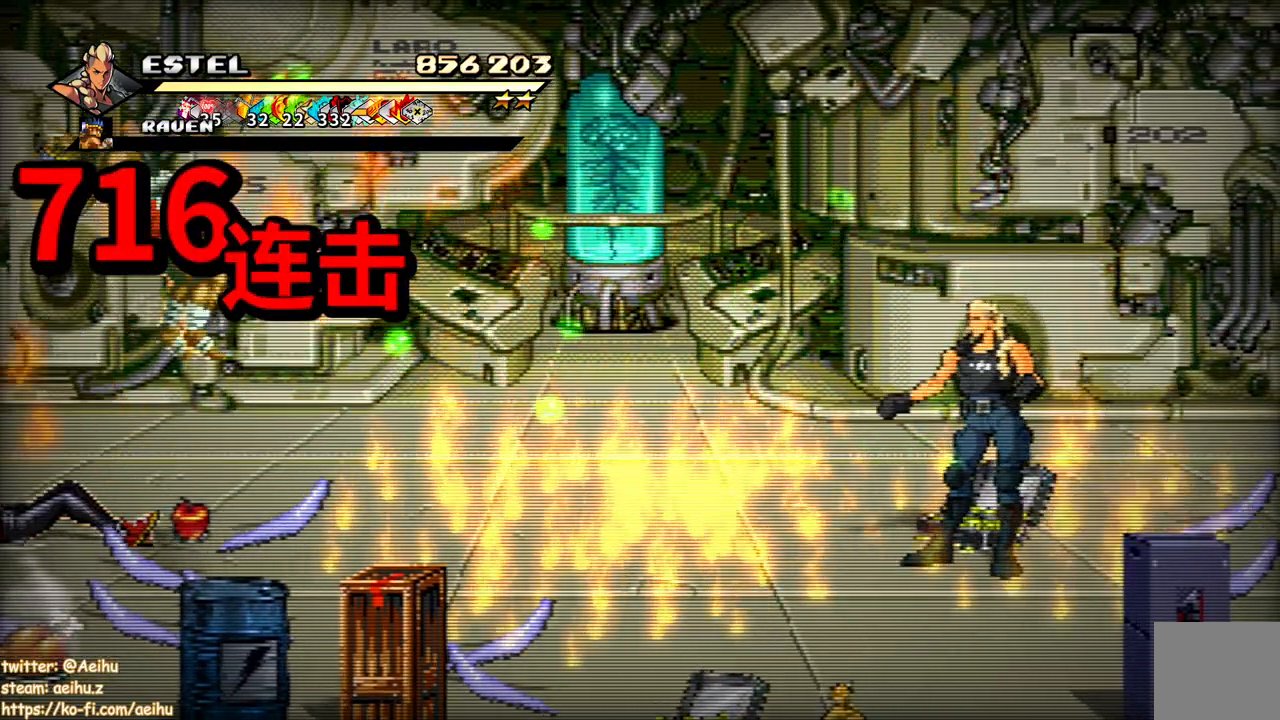
{"buttons": [], "events": [[17, "DPAD_UP", "down"], [83, "DPAD_LEFT", "down"], [217, "DPAD_UP", "up"], [250, "DPAD_UP", "down"], [267, "DPAD_LEFT", "up"], [267, "DPAD_RIGHT", "down"], [267, "DPAD_UP", "up"], [383, "SQUARE", "down"], [450, "DPAD_RIGHT", "up"], [467, "SQUARE", "up"]]}
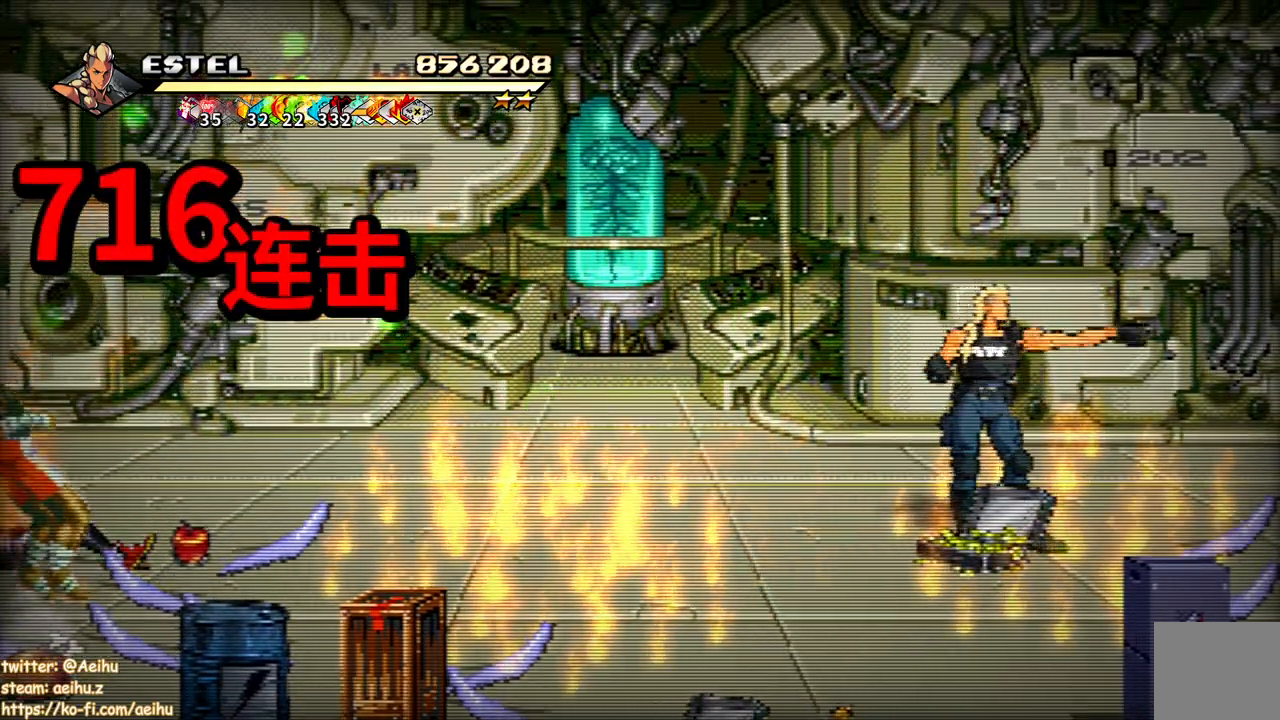
{"buttons": [], "events": [[183, "DPAD_DOWN", "down"], [333, "DPAD_DOWN", "up"], [367, "CIRCLE", "down"], [483, "CIRCLE", "up"]]}
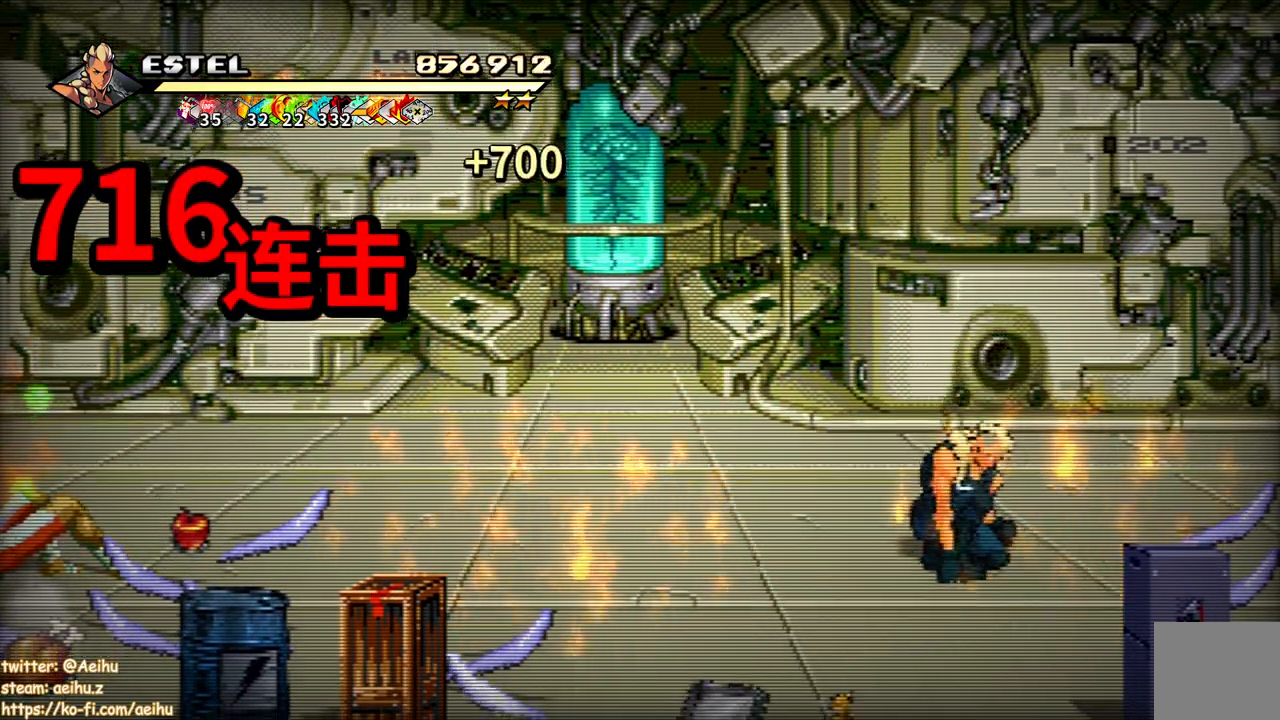
{"buttons": ["SQUARE"], "events": [[33, "DPAD_LEFT", "down"], [133, "DPAD_LEFT", "up"], [167, "DPAD_LEFT", "down"], [250, "SQUARE", "down"], [483, "DPAD_LEFT", "up"]]}
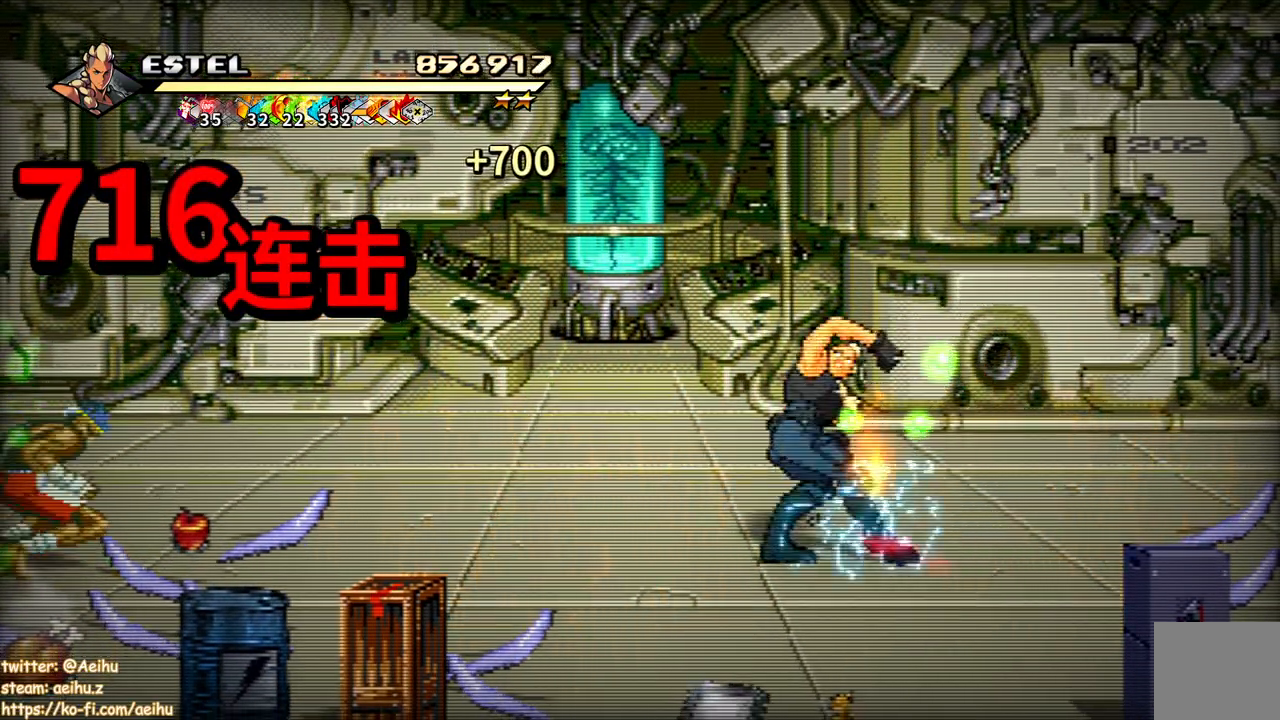
{"buttons": ["SQUARE", "DPAD_DOWN"], "events": [[450, "DPAD_RIGHT", "down"], [483, "DPAD_DOWN", "down"], [483, "DPAD_RIGHT", "up"]]}
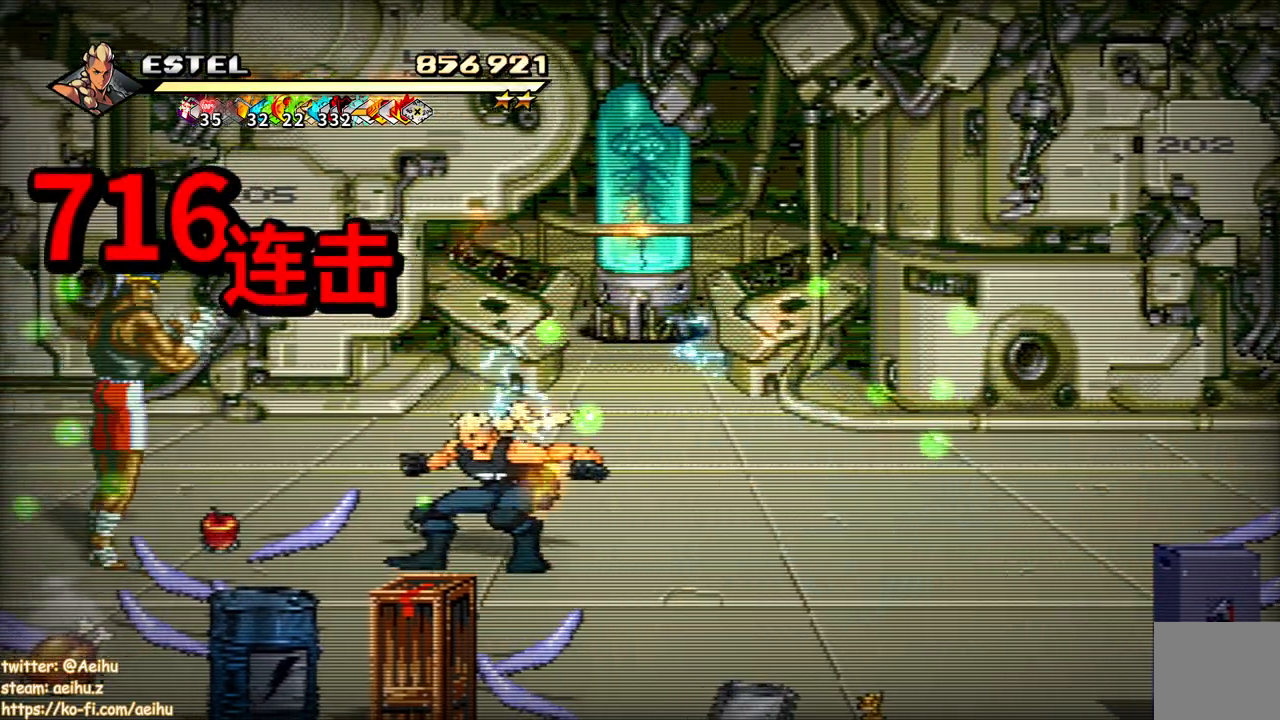
{"buttons": ["SQUARE"], "events": [[50, "DPAD_LEFT", "down"], [83, "SQUARE", "up"], [133, "DPAD_DOWN", "up"], [167, "SQUARE", "down"], [233, "SQUARE", "up"], [283, "DPAD_LEFT", "up"], [300, "SQUARE", "down"], [367, "DPAD_LEFT", "down"], [383, "SQUARE", "up"], [450, "SQUARE", "down"], [467, "DPAD_LEFT", "up"]]}
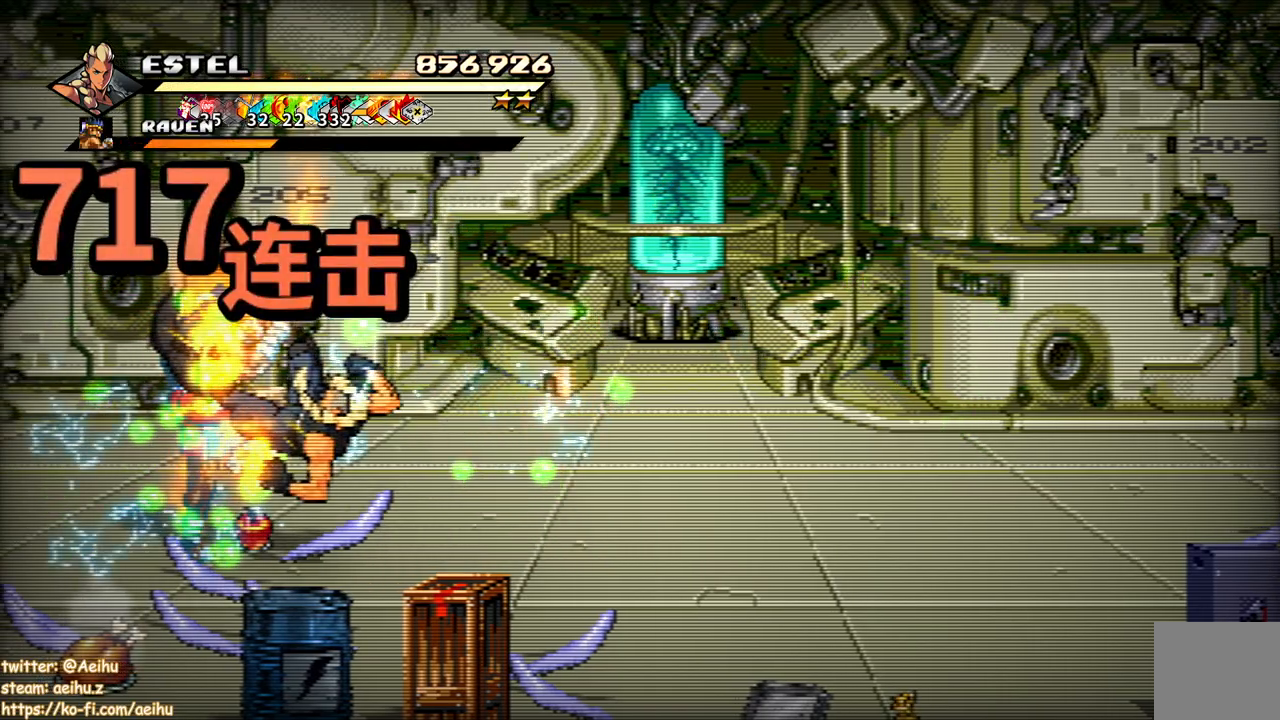
{"buttons": ["SQUARE", "DPAD_LEFT"], "events": [[33, "DPAD_LEFT", "down"], [50, "SQUARE", "up"], [100, "SQUARE", "down"], [117, "DPAD_LEFT", "up"], [200, "DPAD_LEFT", "down"], [200, "SQUARE", "up"], [250, "SQUARE", "down"], [267, "DPAD_LEFT", "up"], [350, "DPAD_LEFT", "down"], [367, "SQUARE", "up"], [383, "DPAD_UP", "down"], [400, "SQUARE", "down"], [467, "DPAD_UP", "up"]]}
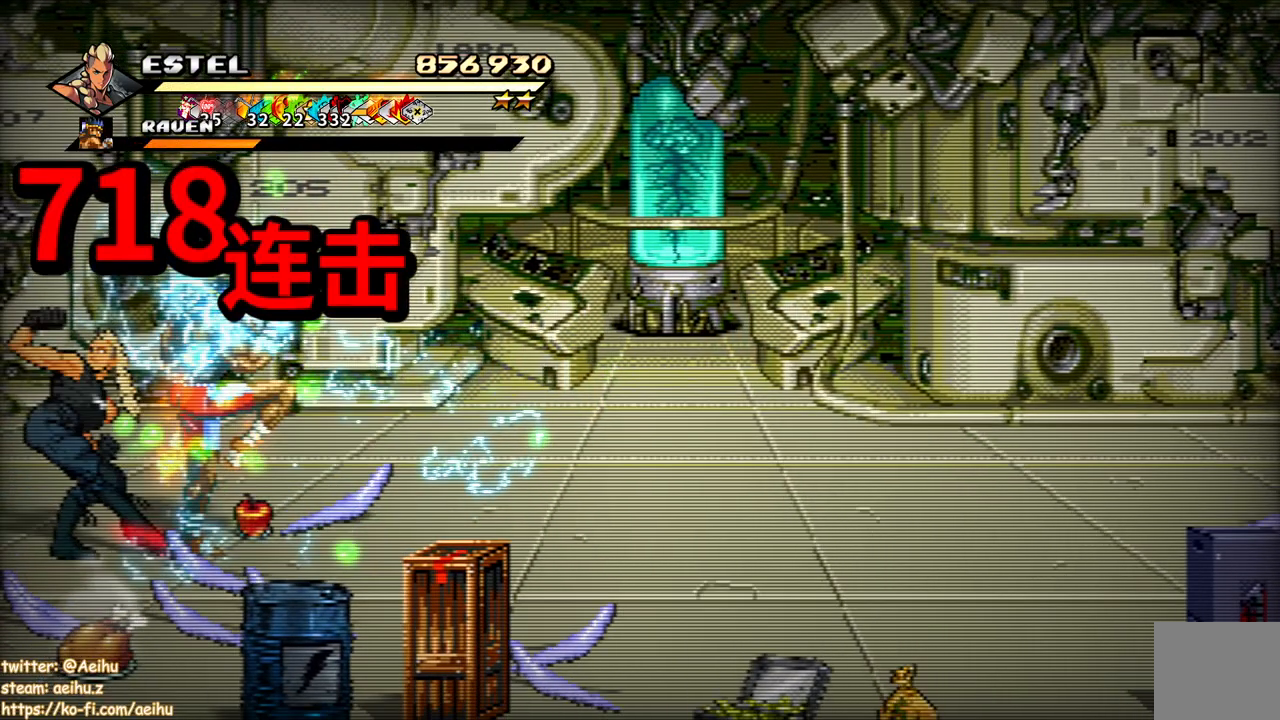
{"buttons": ["SQUARE", "DPAD_RIGHT"], "events": [[367, "DPAD_LEFT", "up"], [467, "DPAD_RIGHT", "down"]]}